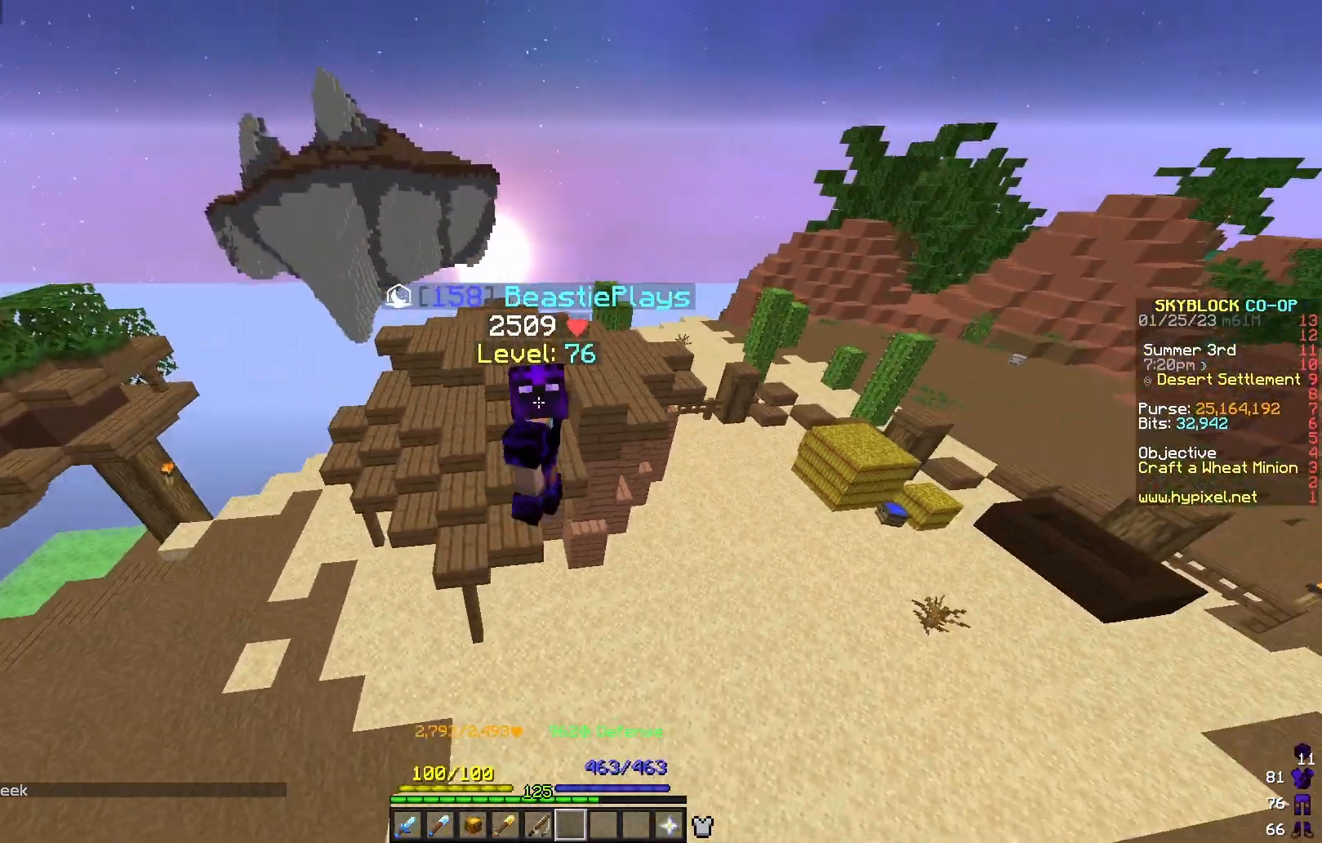
Gameplay with keyboard and mouse; each line is a JSON object with the keys and mouse buttons held at the frame after it. "events" lists presses ("down") and releases ("up") of "a", "d", "s", "w", "mouse_left" and "mouse_right" between this image and that frame as [ms after this image, input, new state], when the widget could be followed in between. "mouse_left", "mouse_right" = the "left", "right" buttons of the "mouse" list. No other keys are recorded. Fast repeated clicks can show as one long hold. Mouse movement is not recorded.
{"keys": [], "mouse": [], "events": [[33, "s", "up"]]}
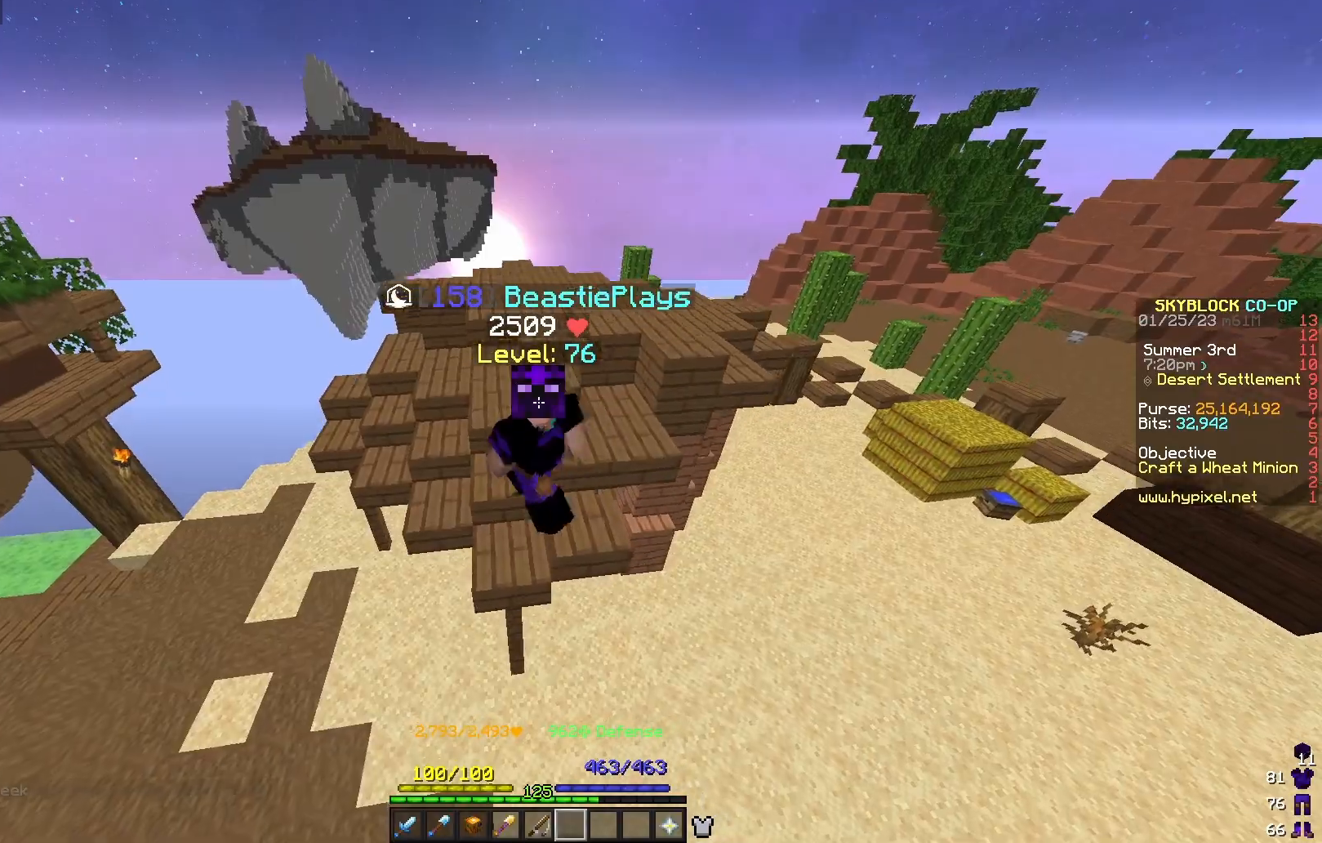
{"keys": [], "mouse": [], "events": []}
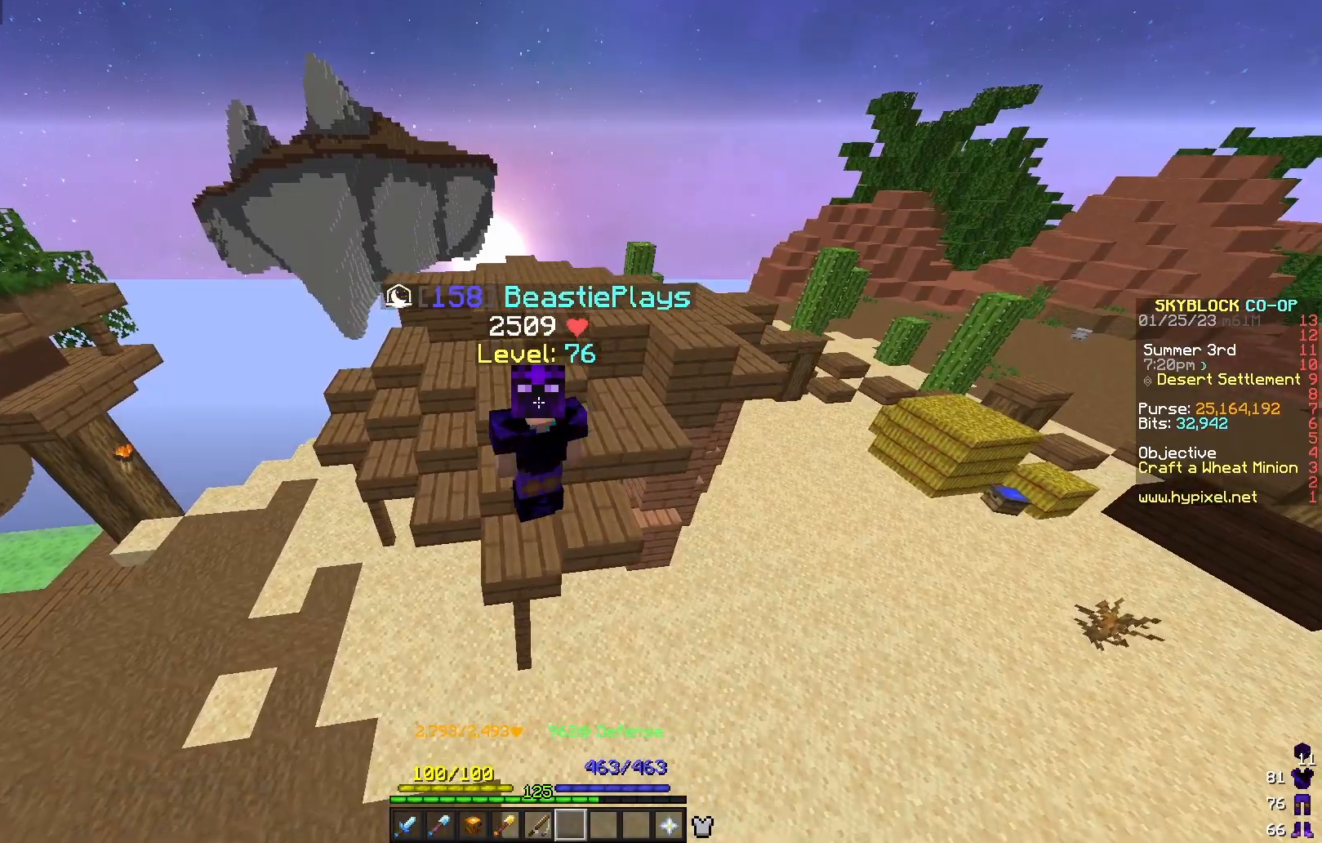
{"keys": [], "mouse": [], "events": []}
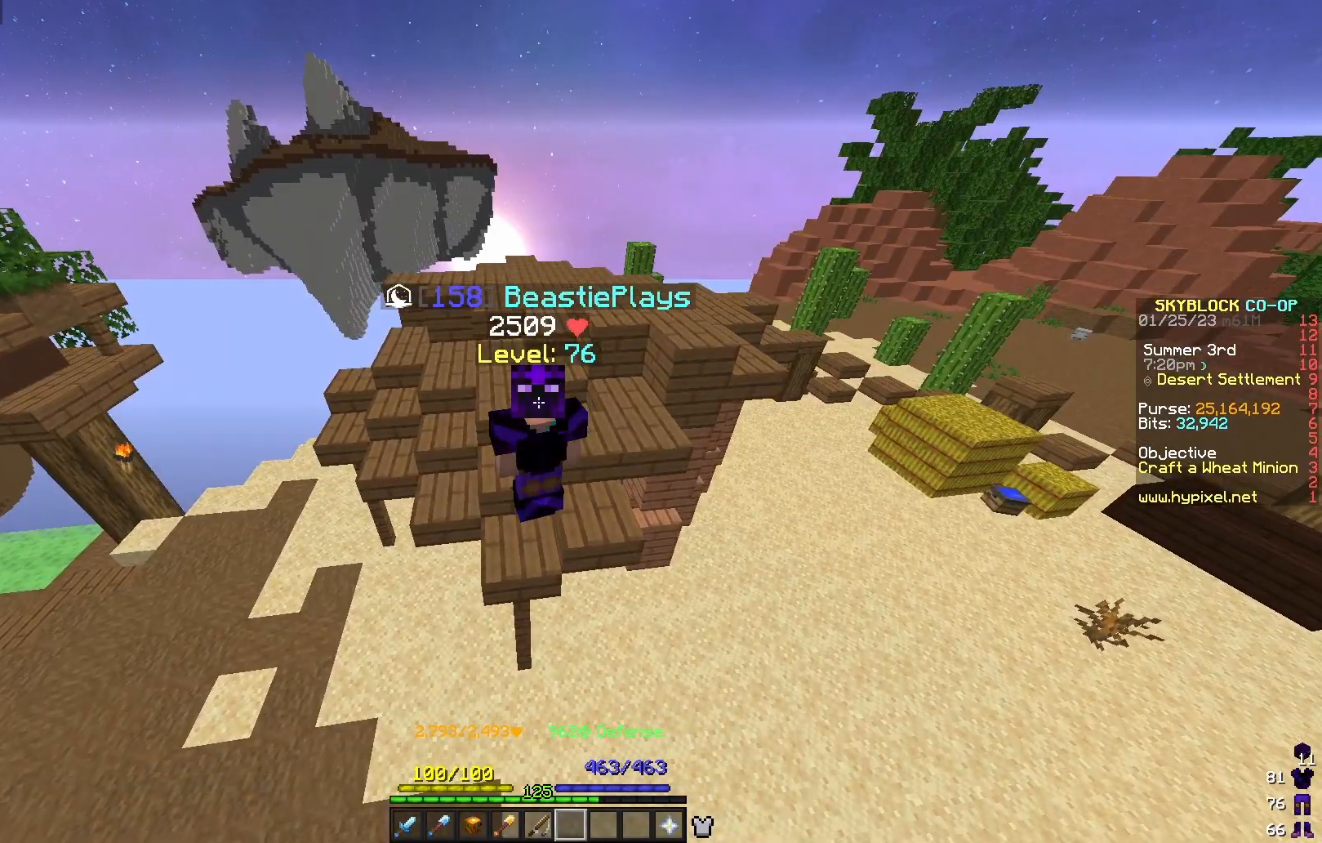
{"keys": ["s"], "mouse": [], "events": [[217, "s", "down"]]}
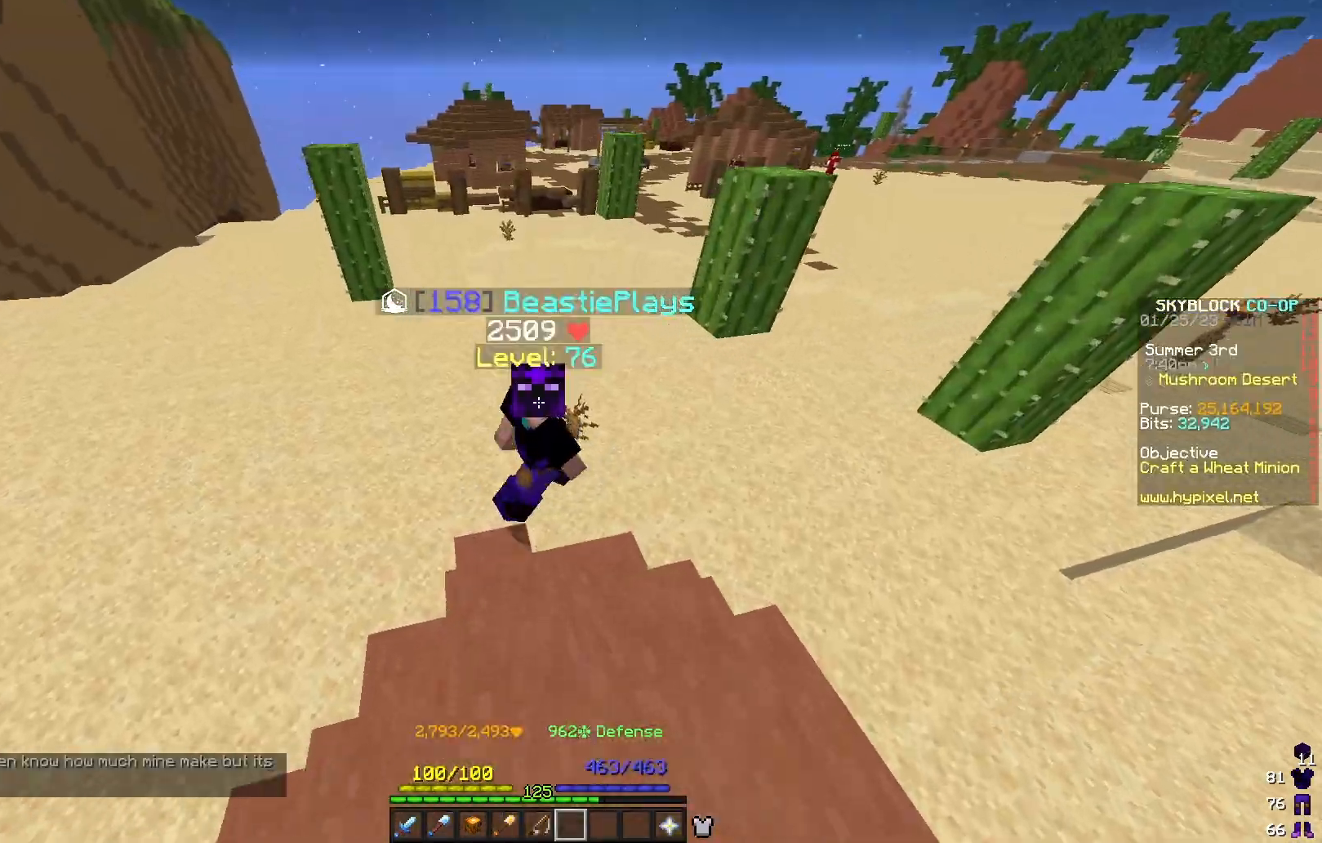
{"keys": ["s"], "mouse": [], "events": []}
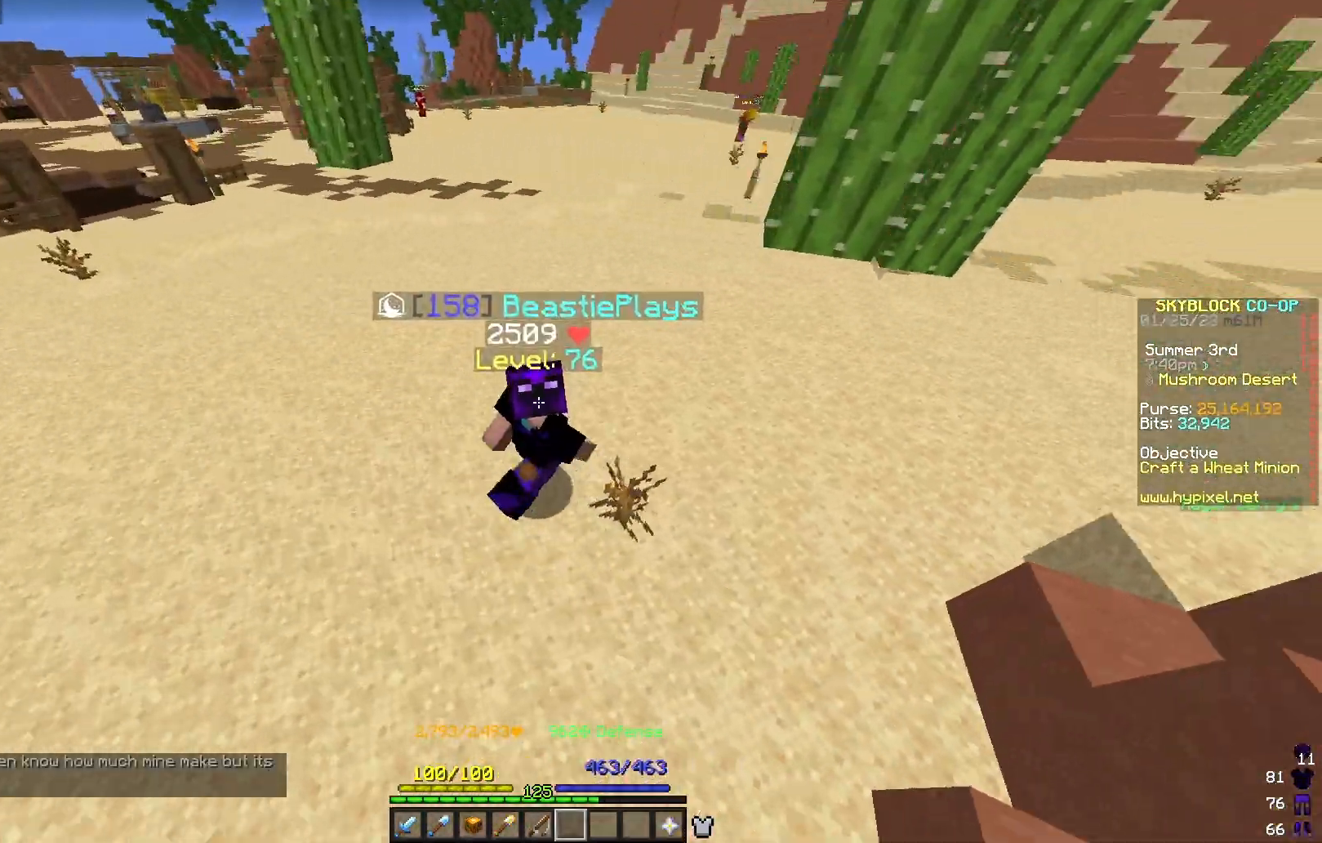
{"keys": ["s"], "mouse": [], "events": []}
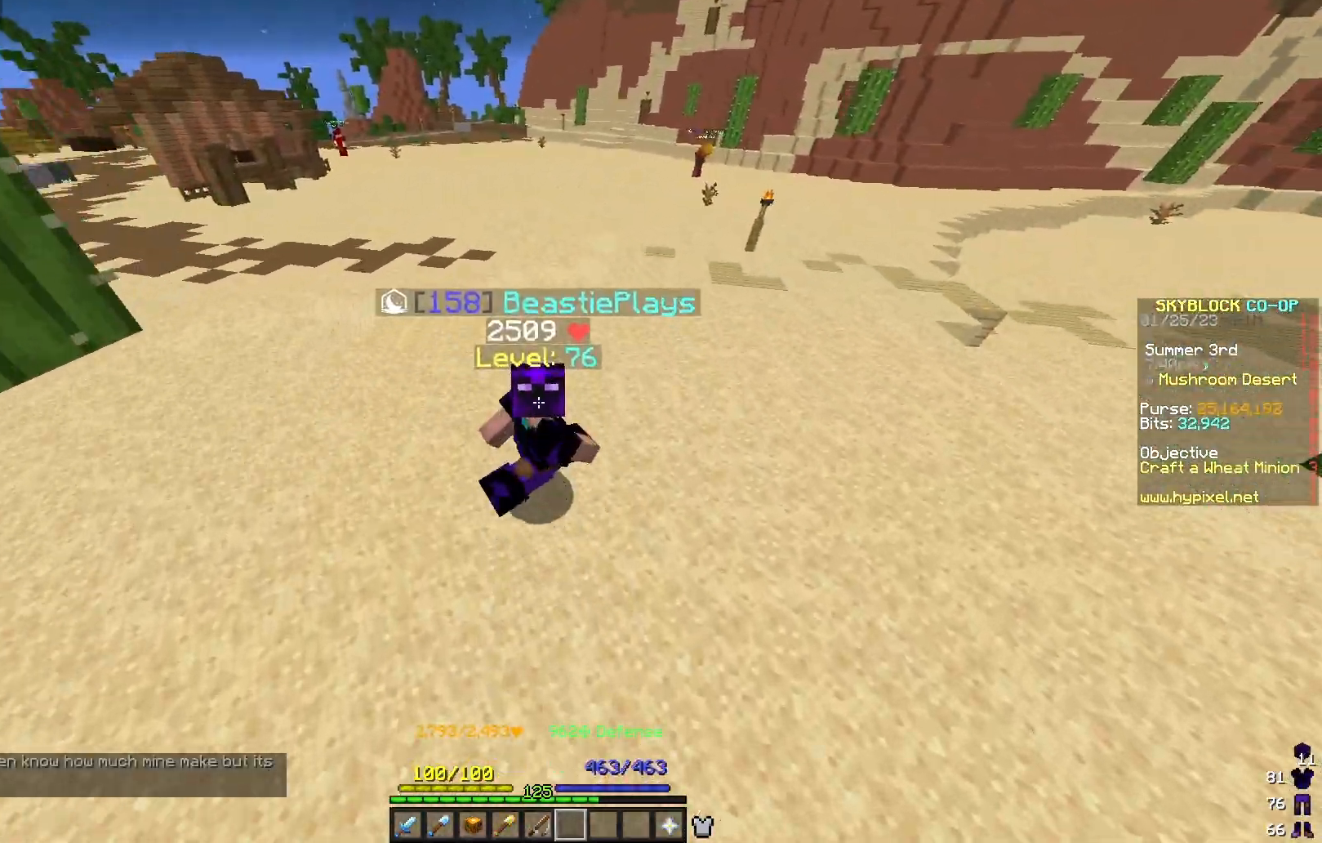
{"keys": ["s"], "mouse": [], "events": []}
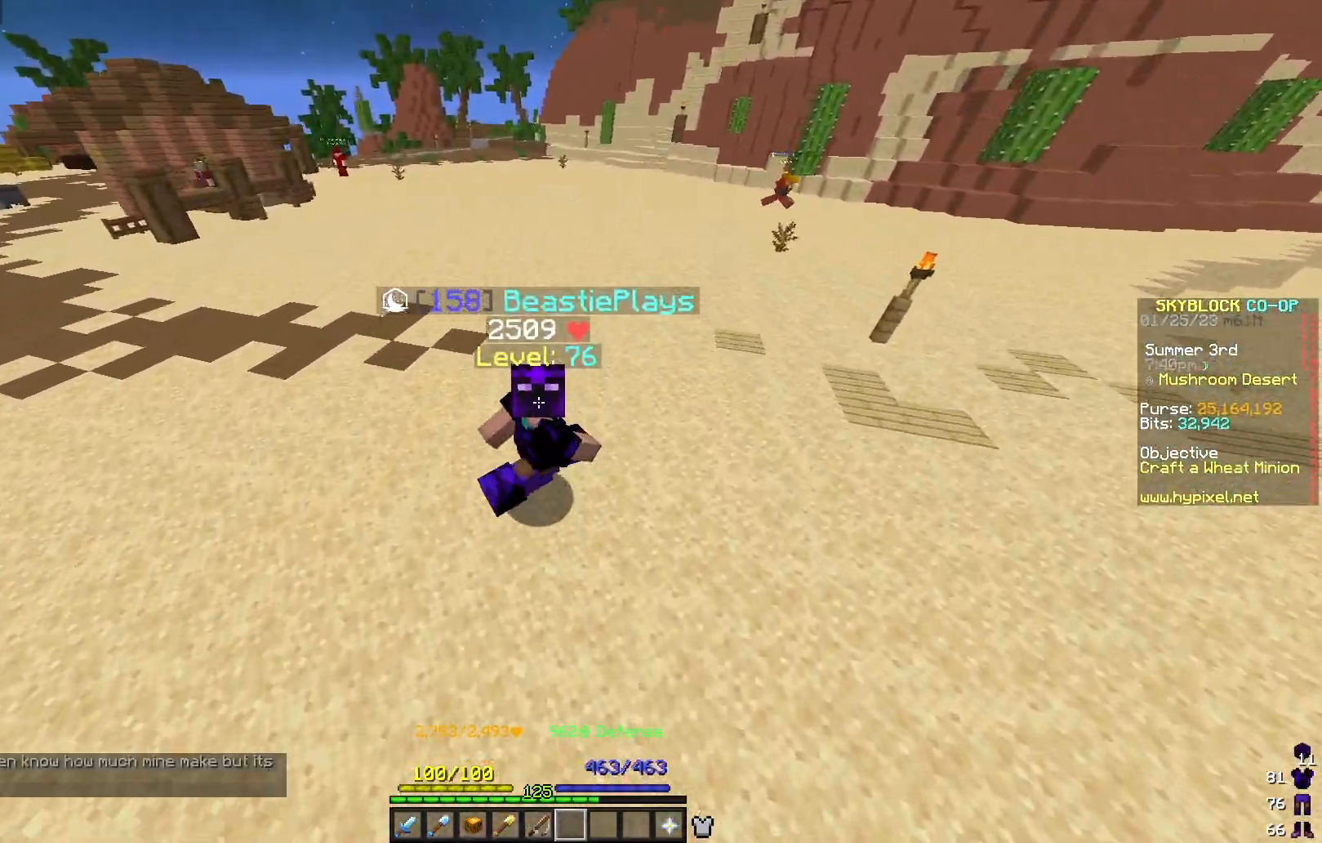
{"keys": ["s"], "mouse": [], "events": []}
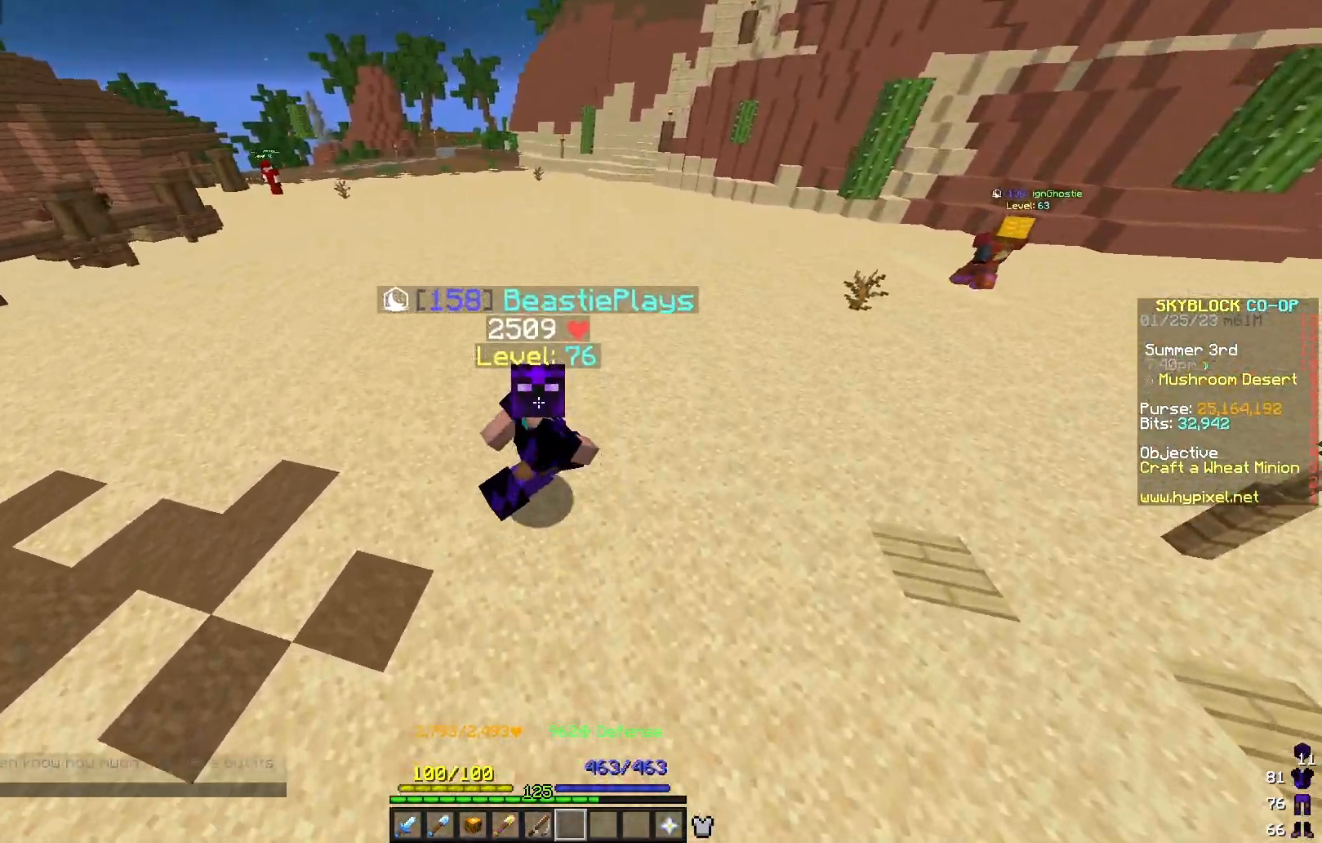
{"keys": ["s"], "mouse": [], "events": []}
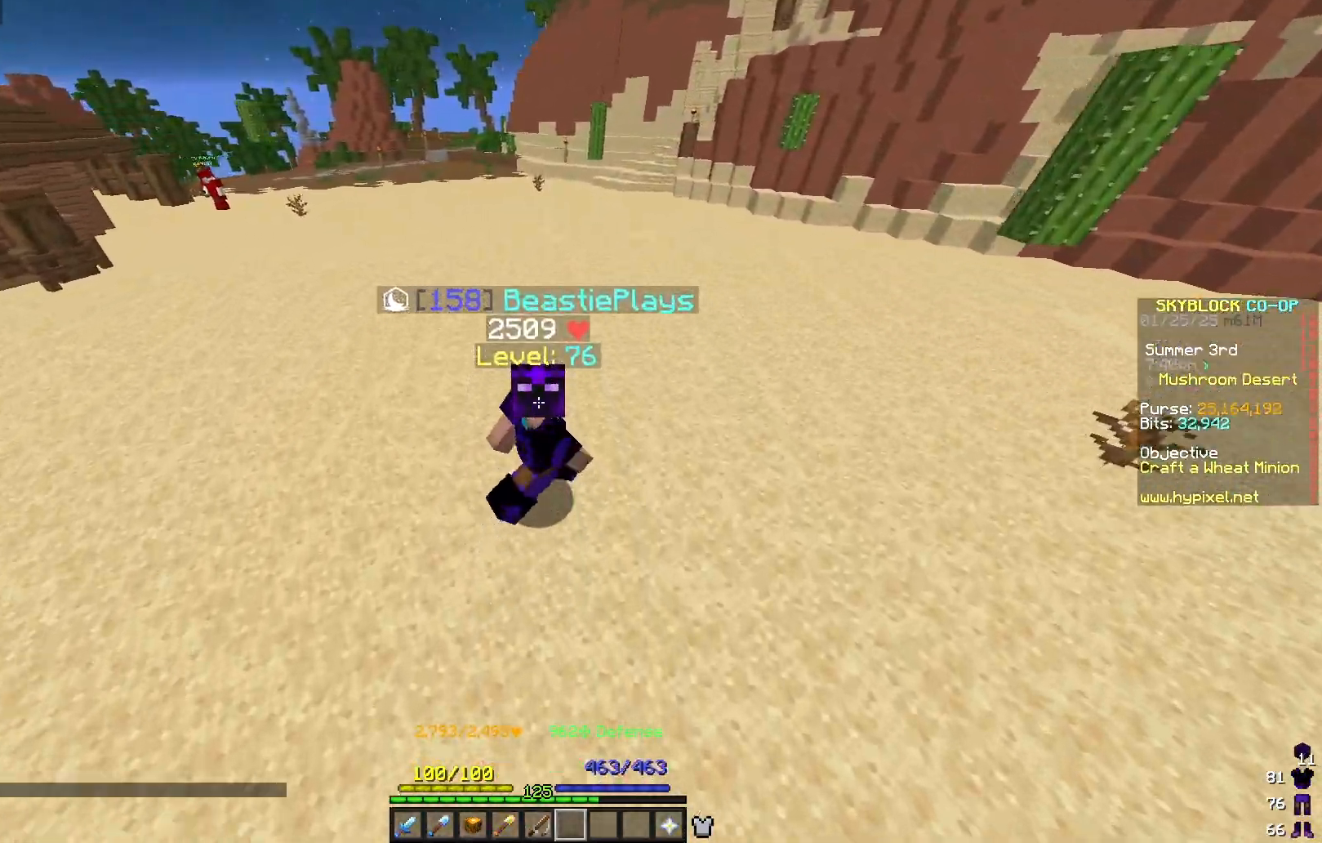
{"keys": [], "mouse": [], "events": [[467, "s", "up"]]}
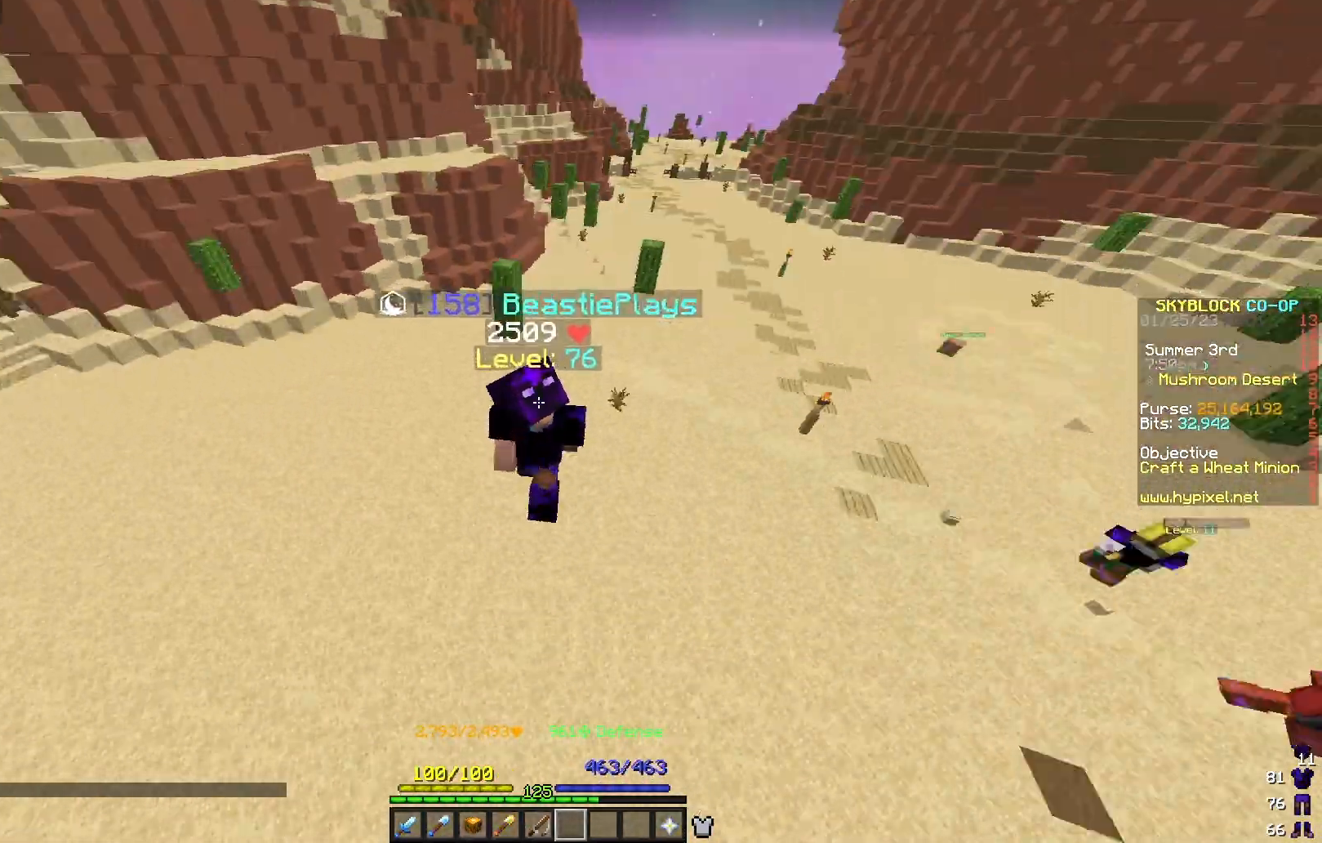
{"keys": [], "mouse": [], "events": []}
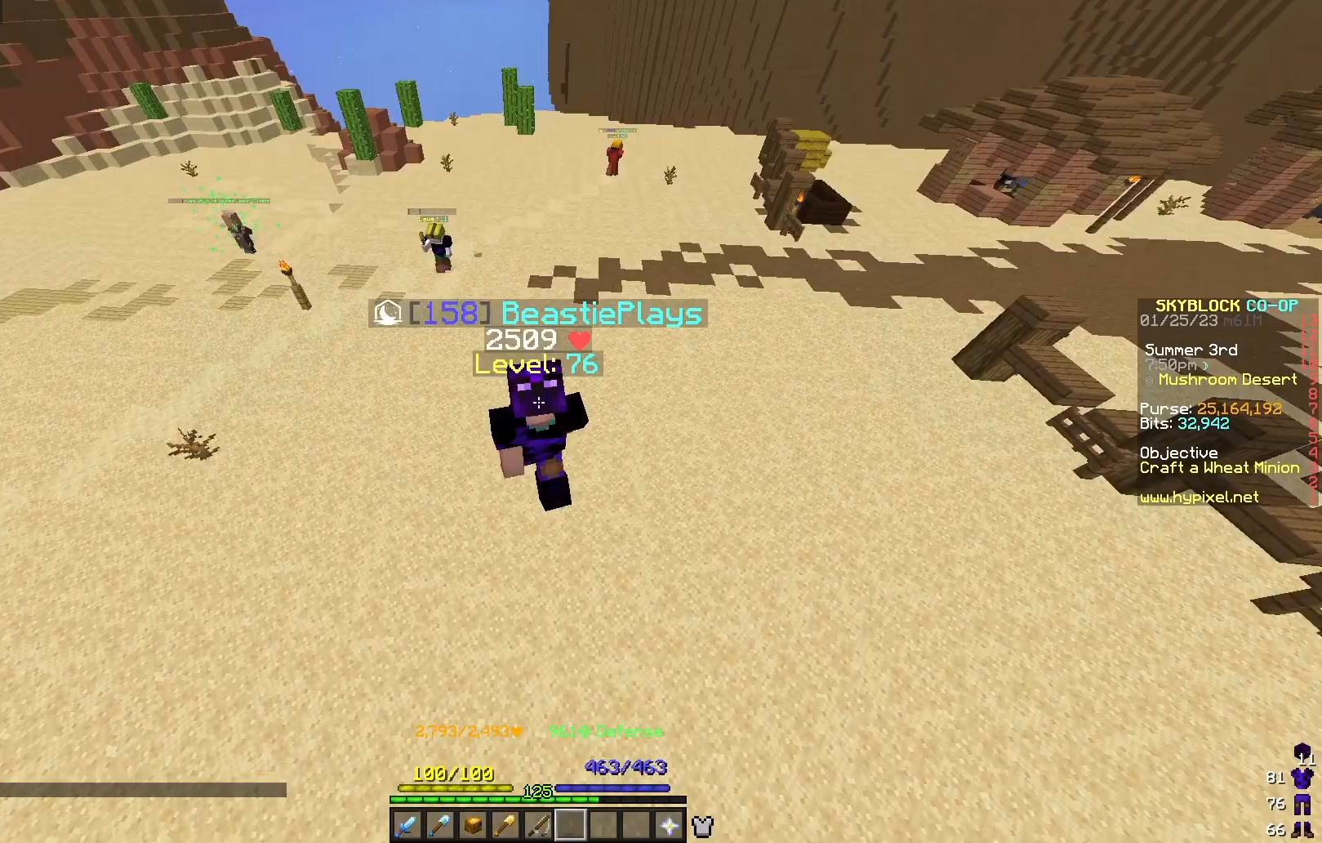
{"keys": [], "mouse": [], "events": []}
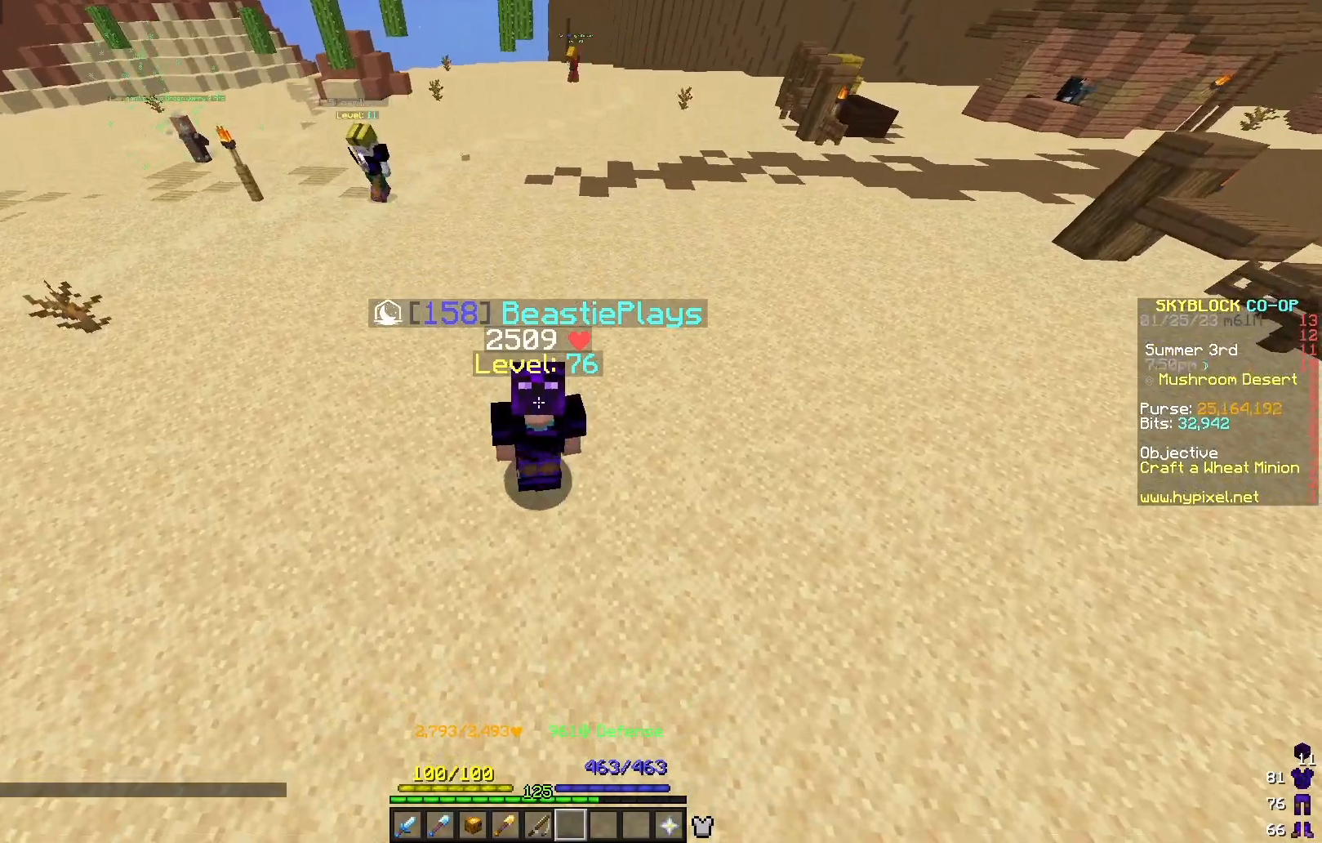
{"keys": ["s"], "mouse": [], "events": [[67, "s", "down"]]}
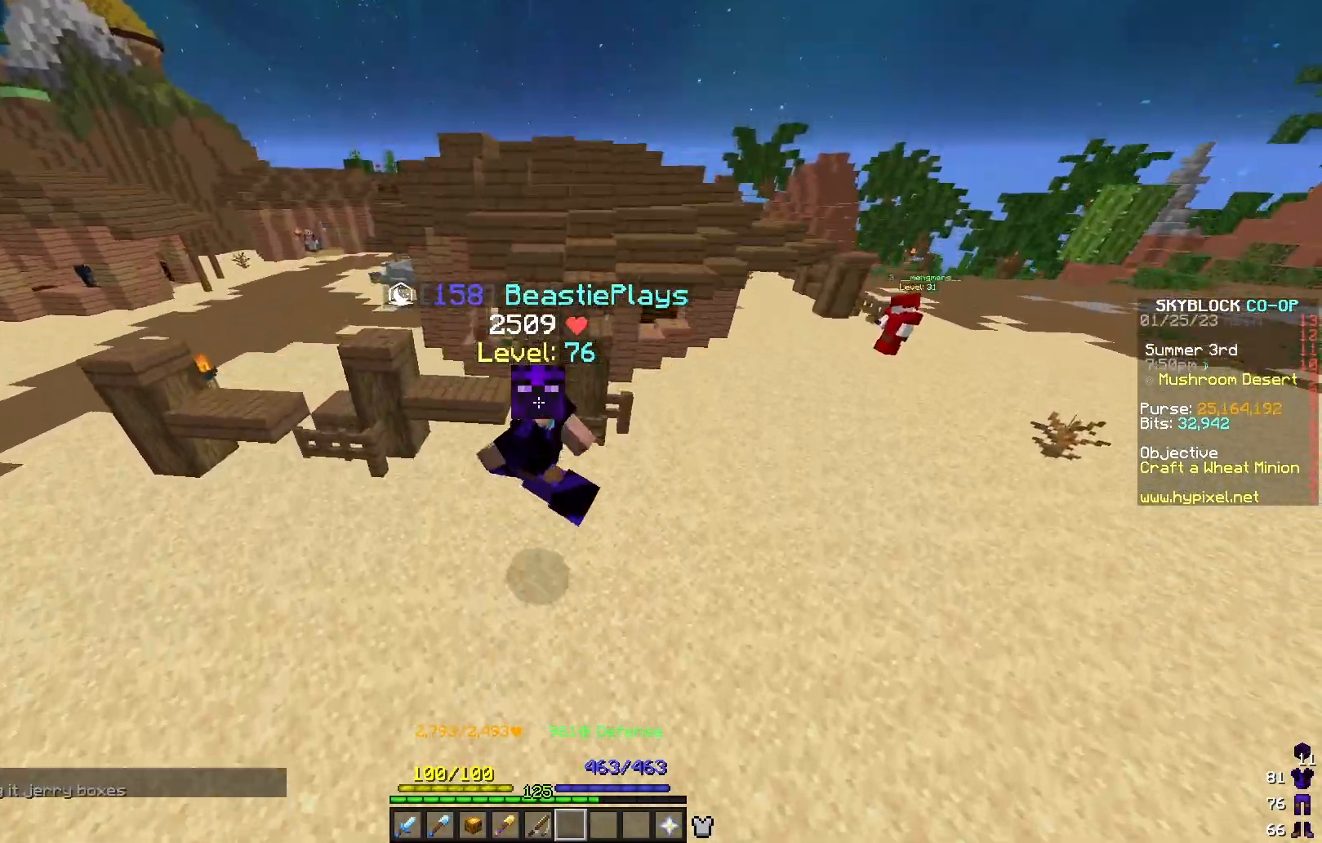
{"keys": ["s"], "mouse": [], "events": []}
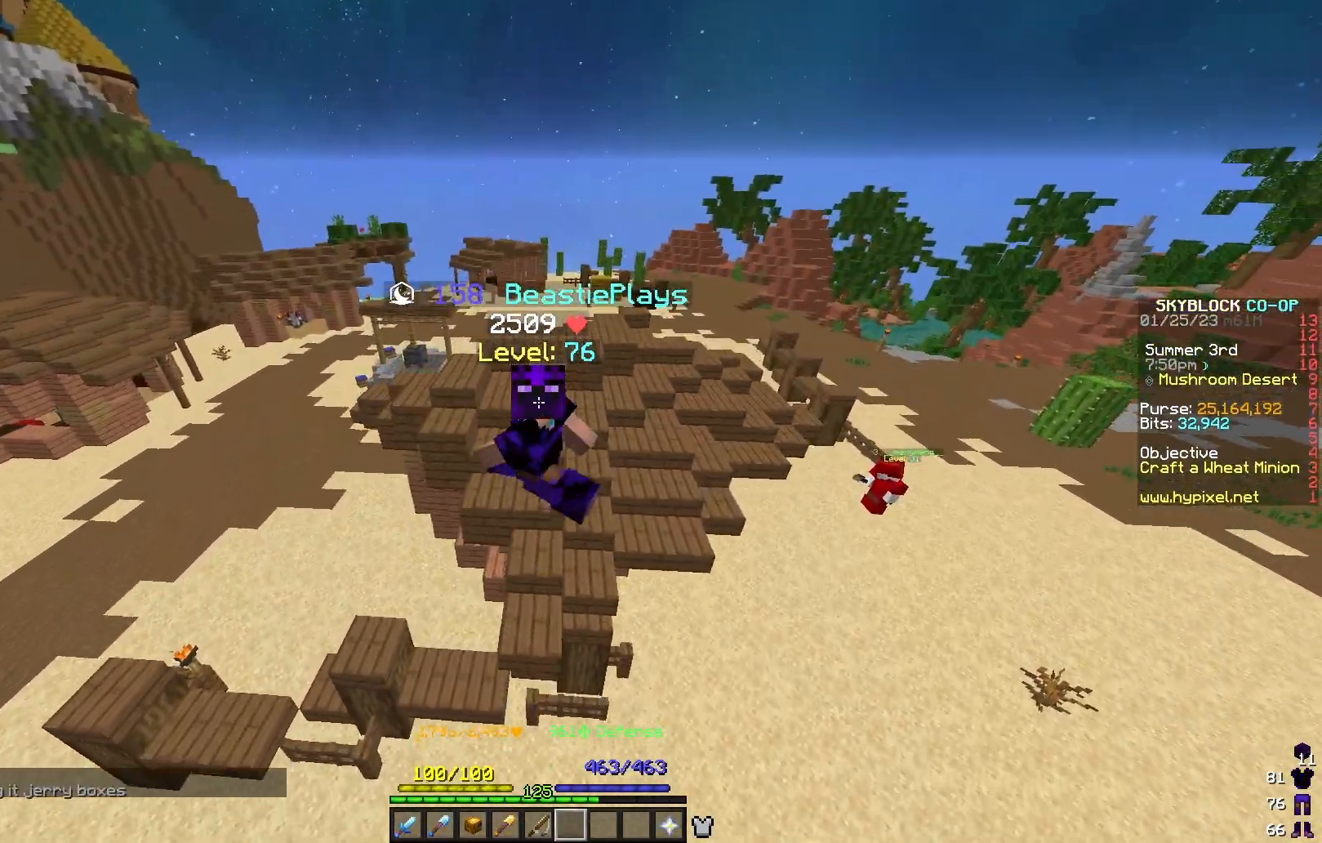
{"keys": ["s"], "mouse": [], "events": []}
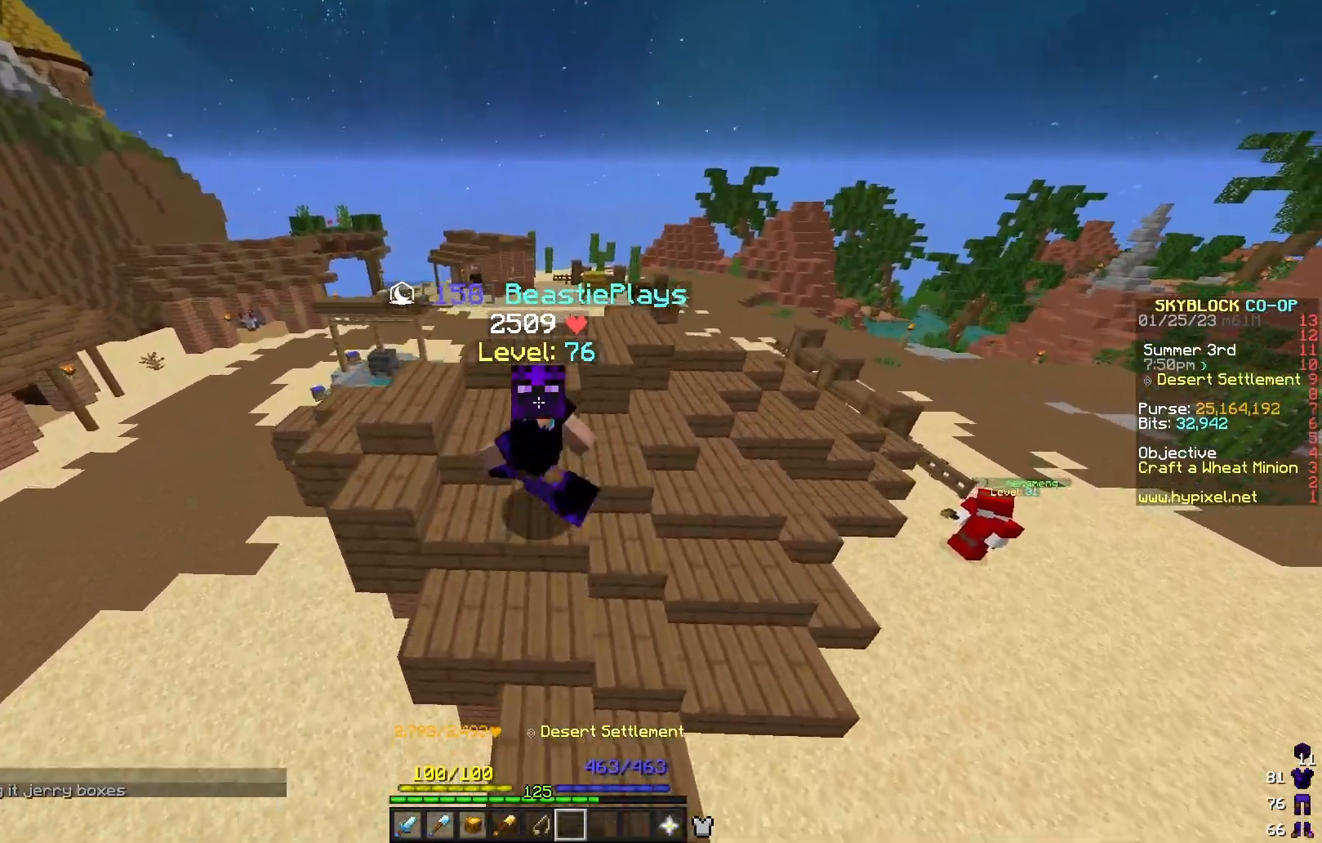
{"keys": [], "mouse": [], "events": [[283, "s", "up"]]}
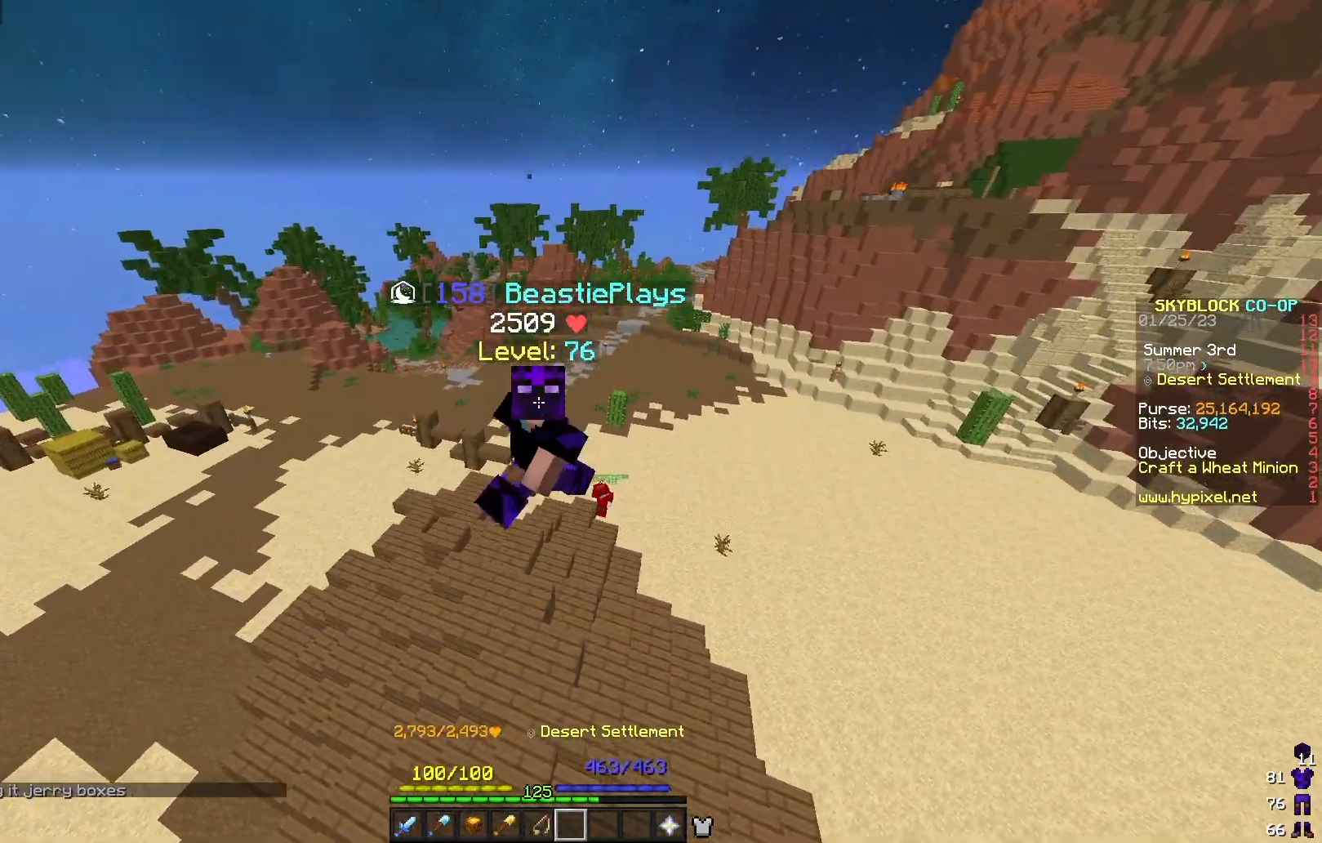
{"keys": [], "mouse": [], "events": []}
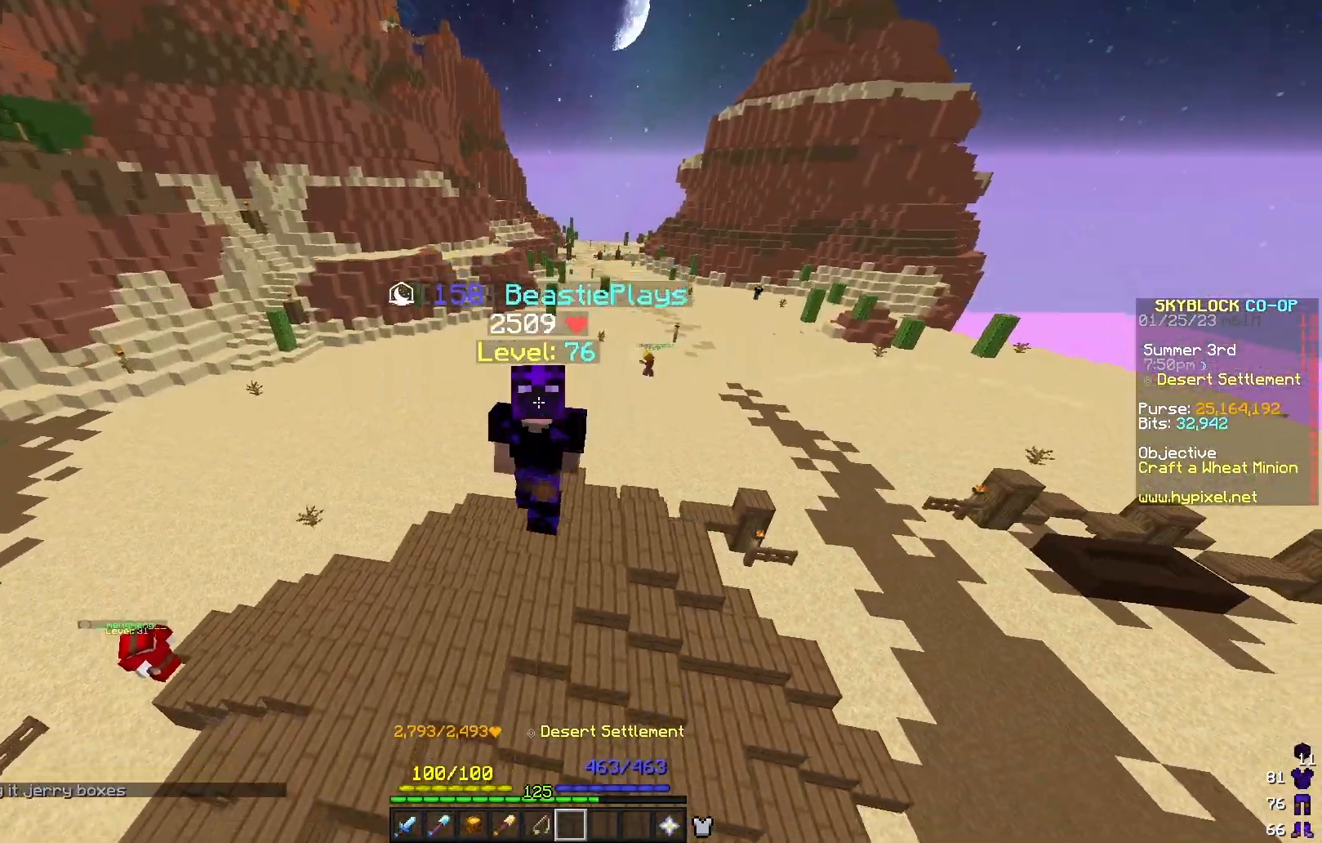
{"keys": [], "mouse": [], "events": []}
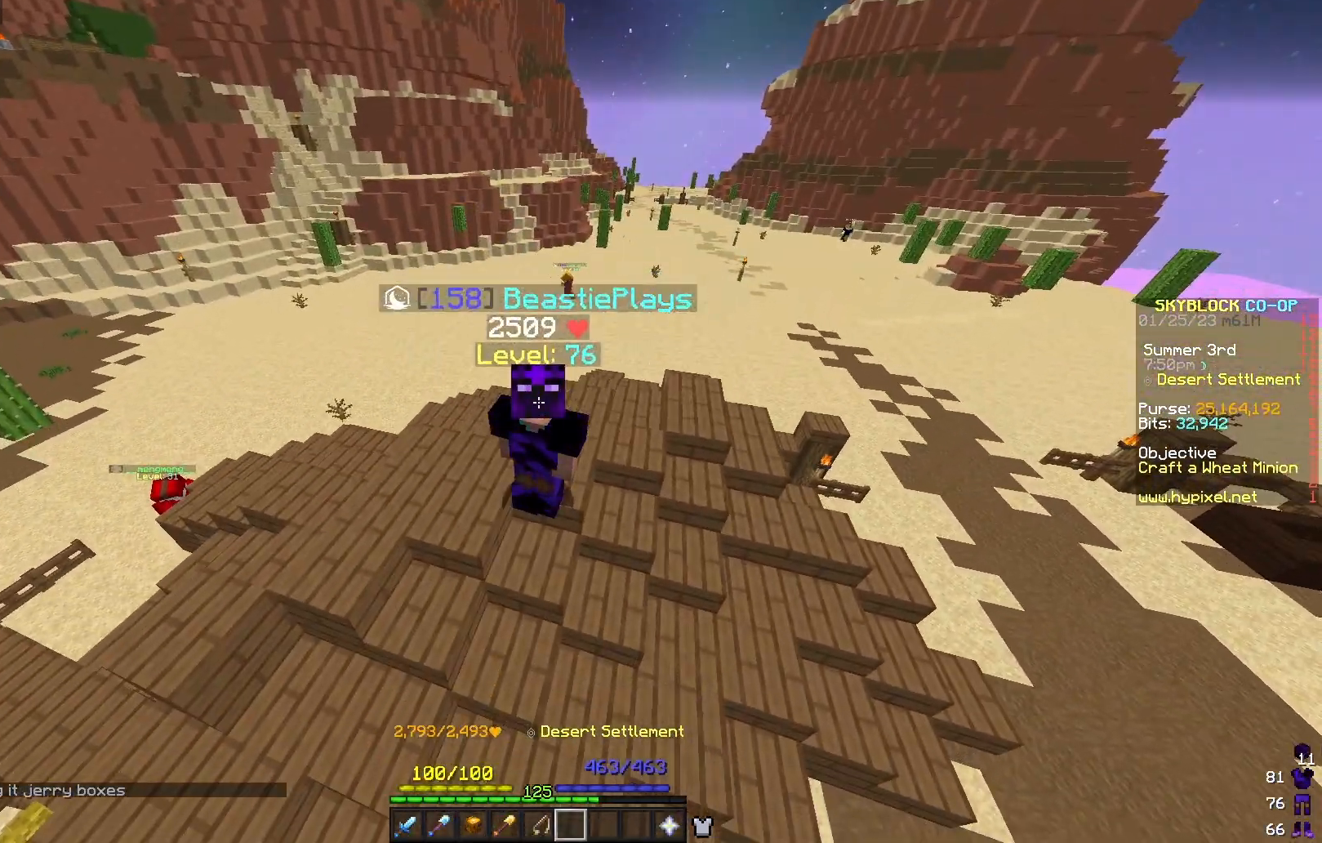
{"keys": [], "mouse": [], "events": []}
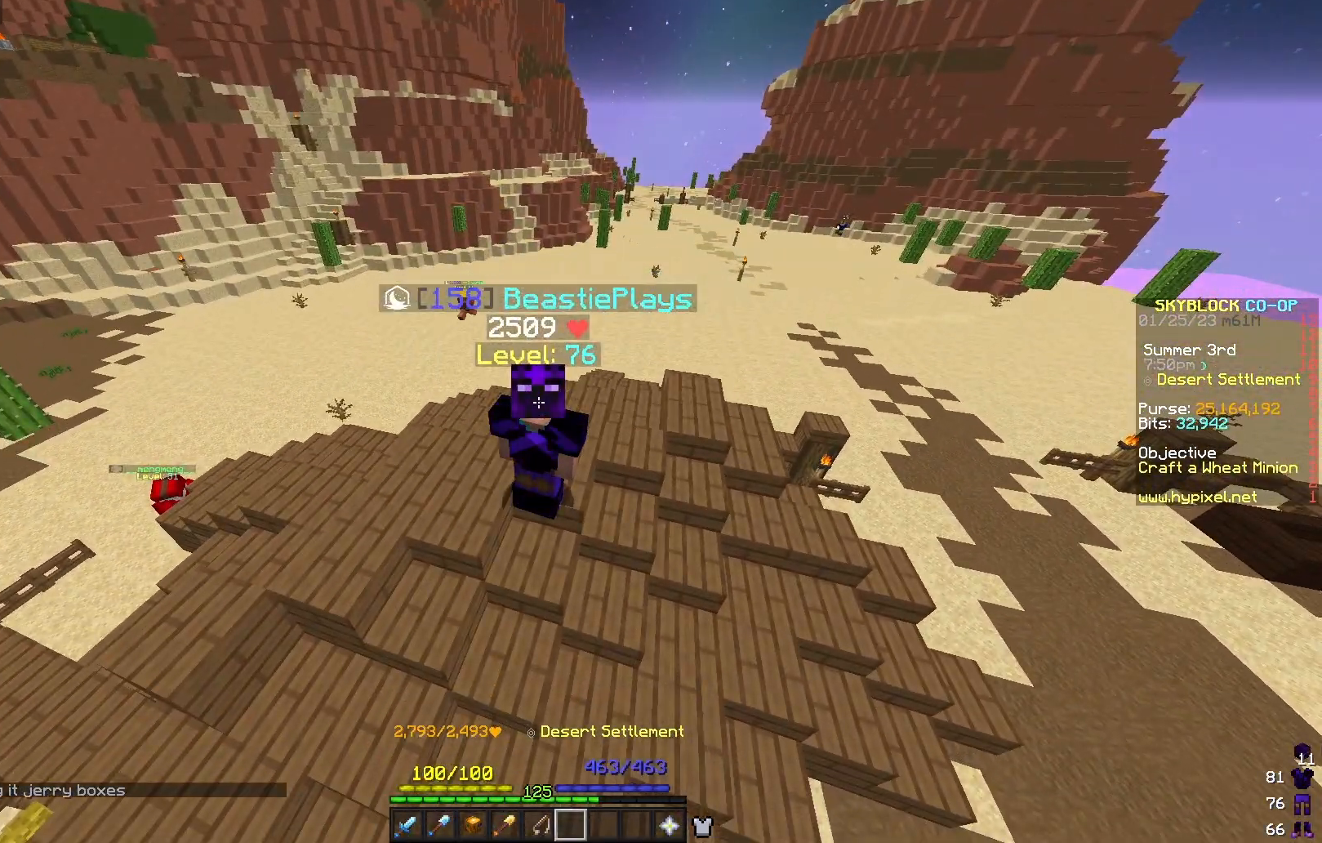
{"keys": ["s"], "mouse": [], "events": [[100, "s", "down"]]}
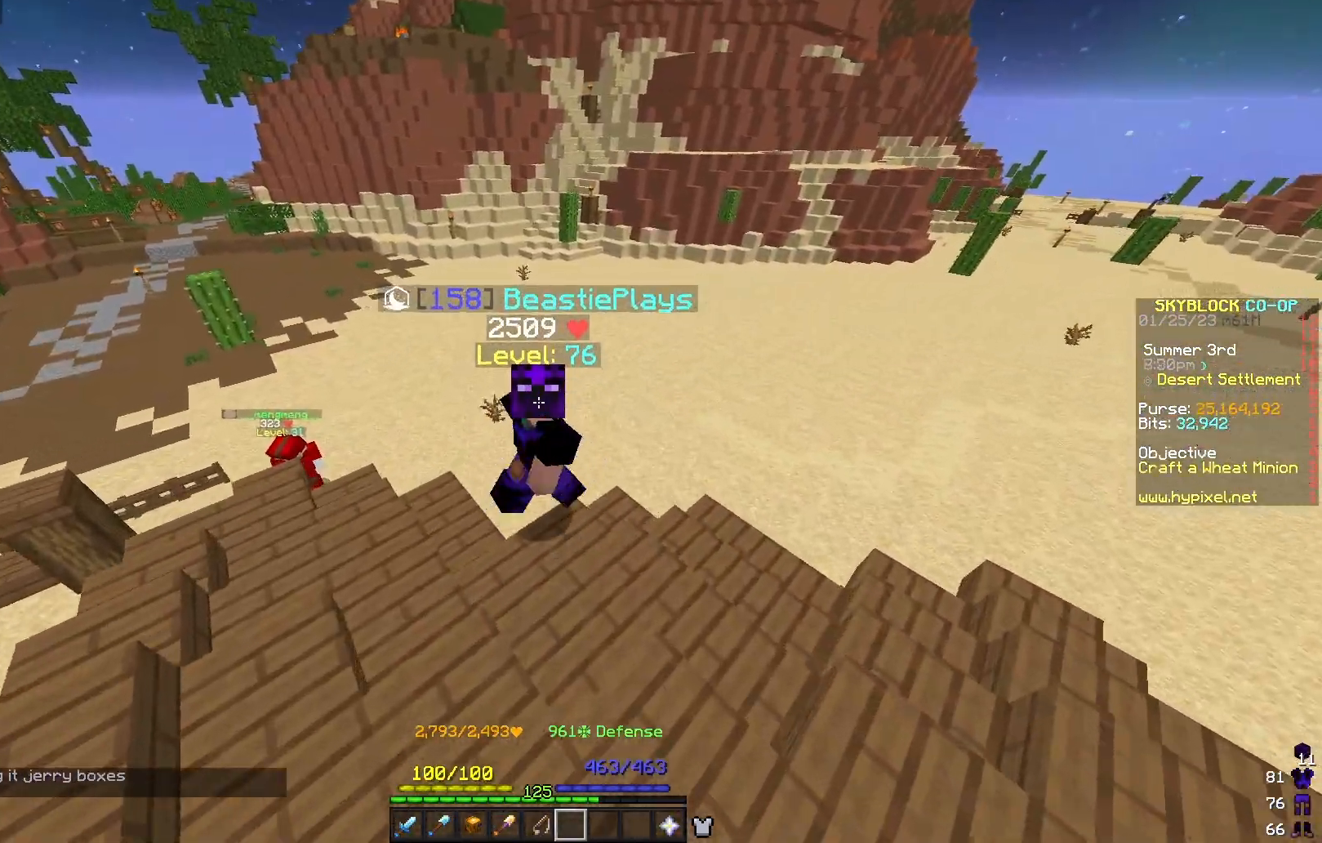
{"keys": ["s"], "mouse": [], "events": []}
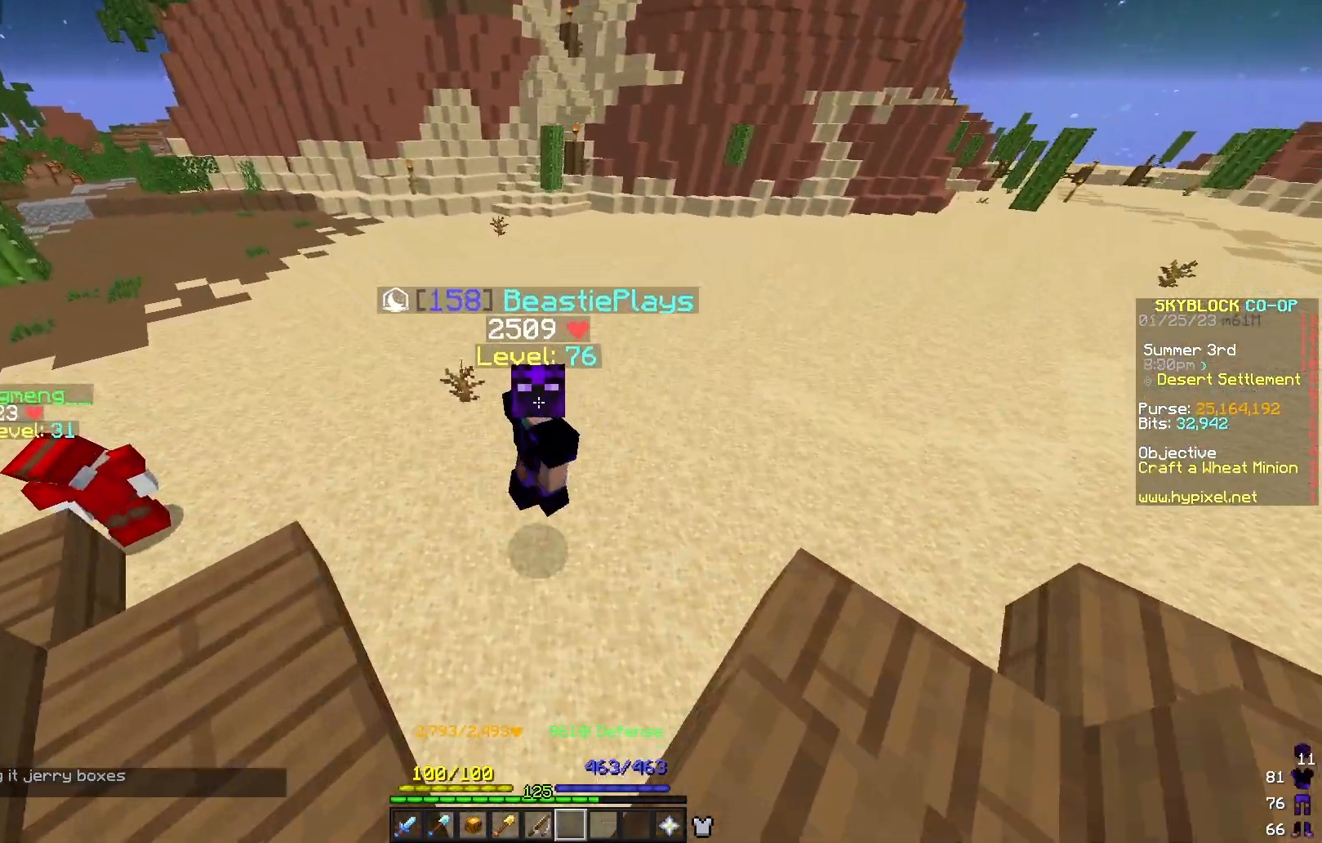
{"keys": ["s"], "mouse": [], "events": []}
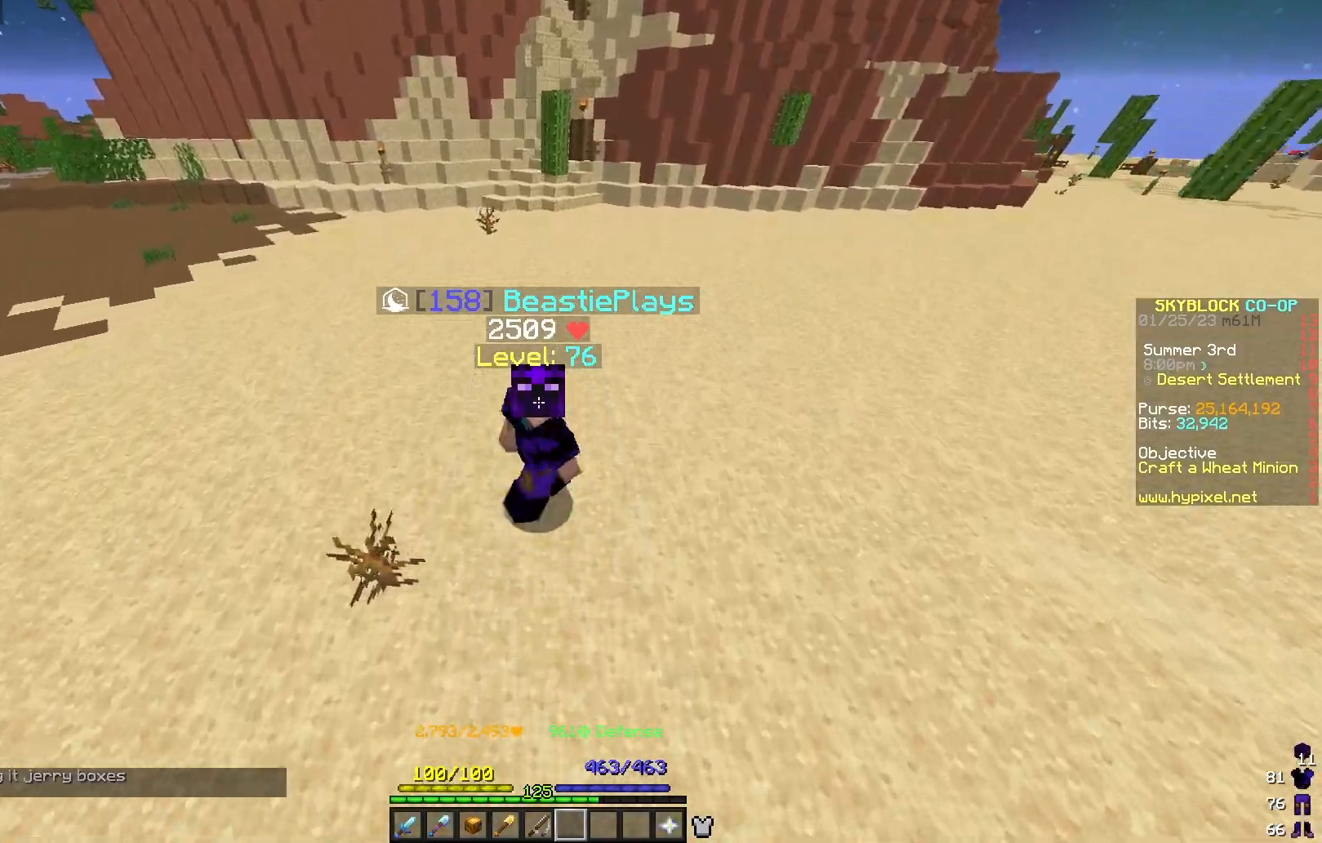
{"keys": [], "mouse": [], "events": [[167, "s", "up"]]}
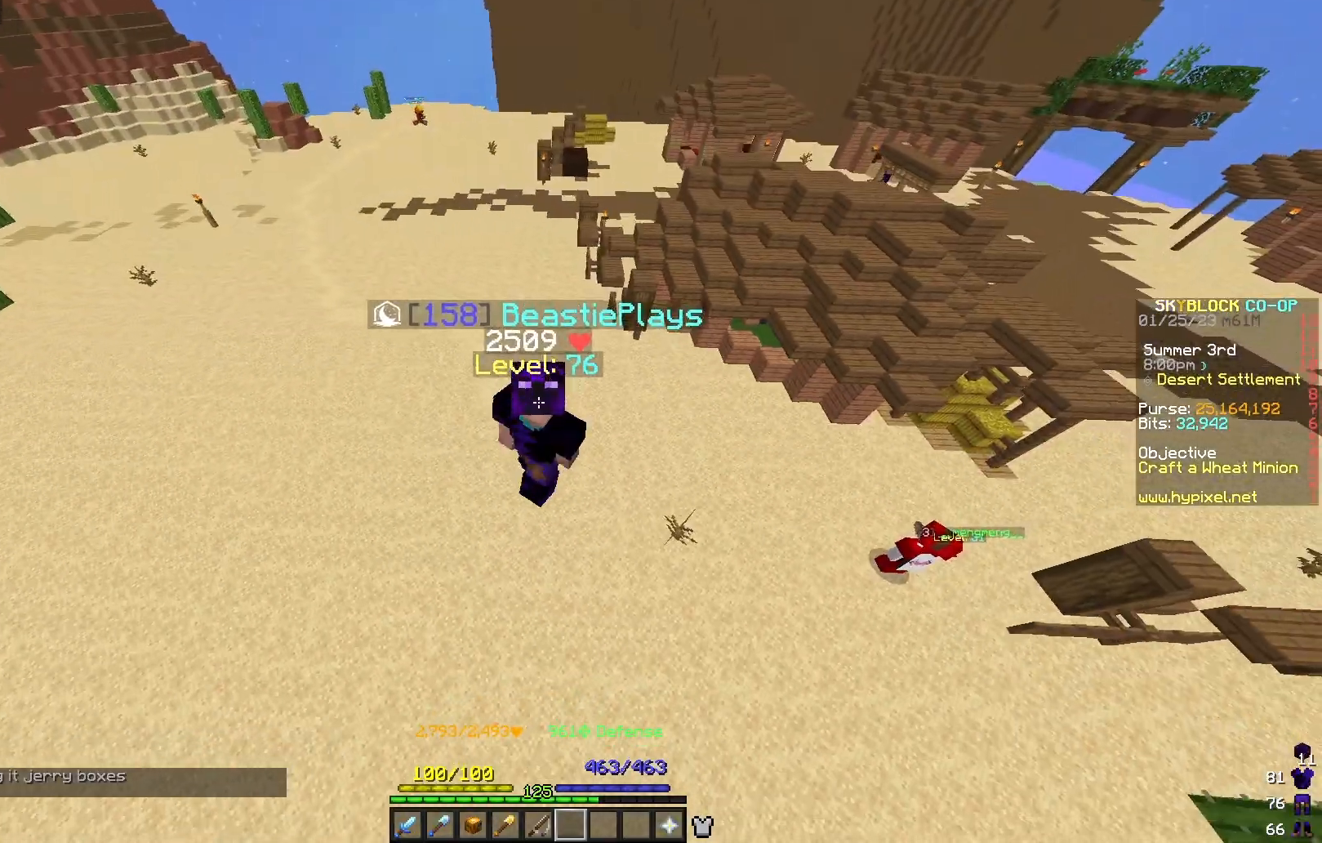
{"keys": [], "mouse": [], "events": []}
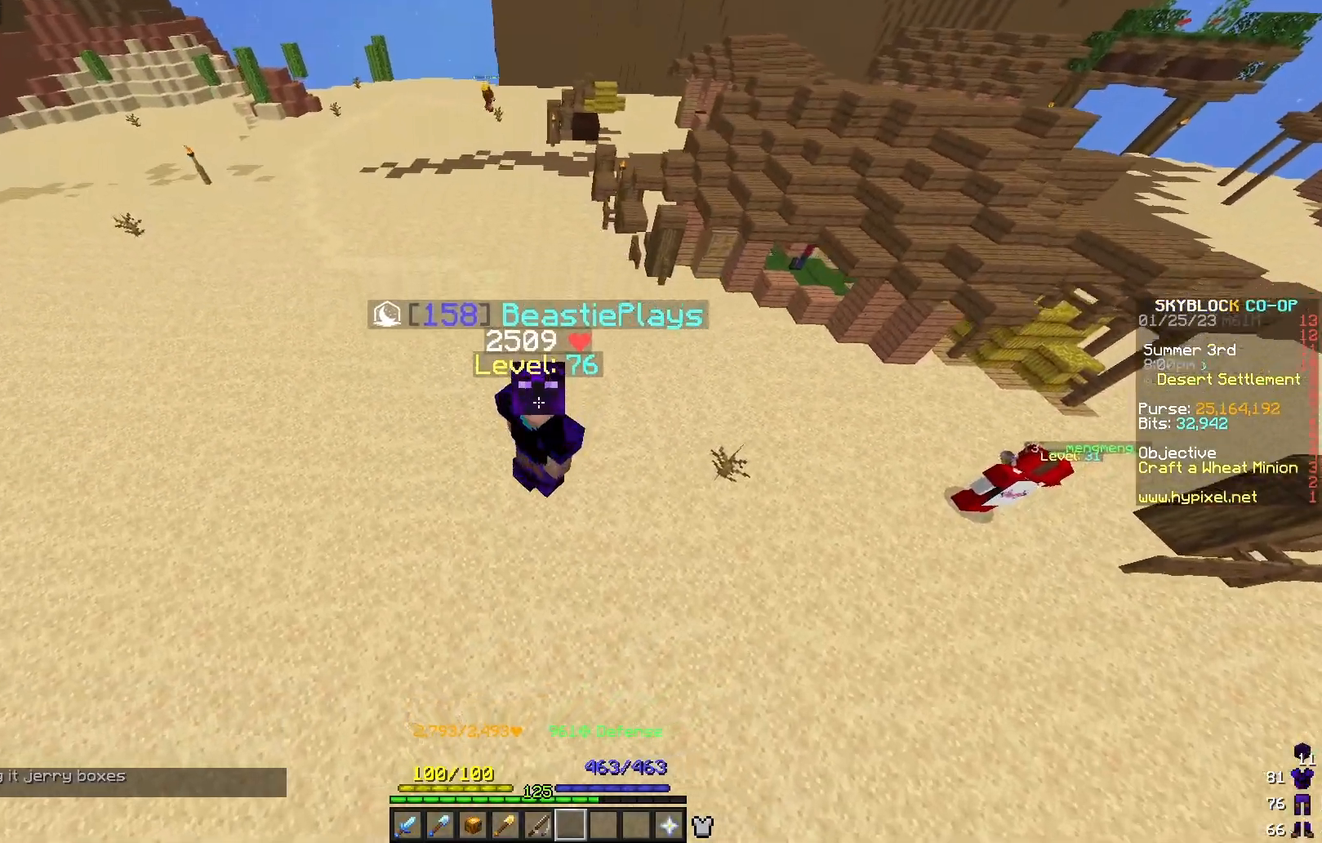
{"keys": [], "mouse": [], "events": []}
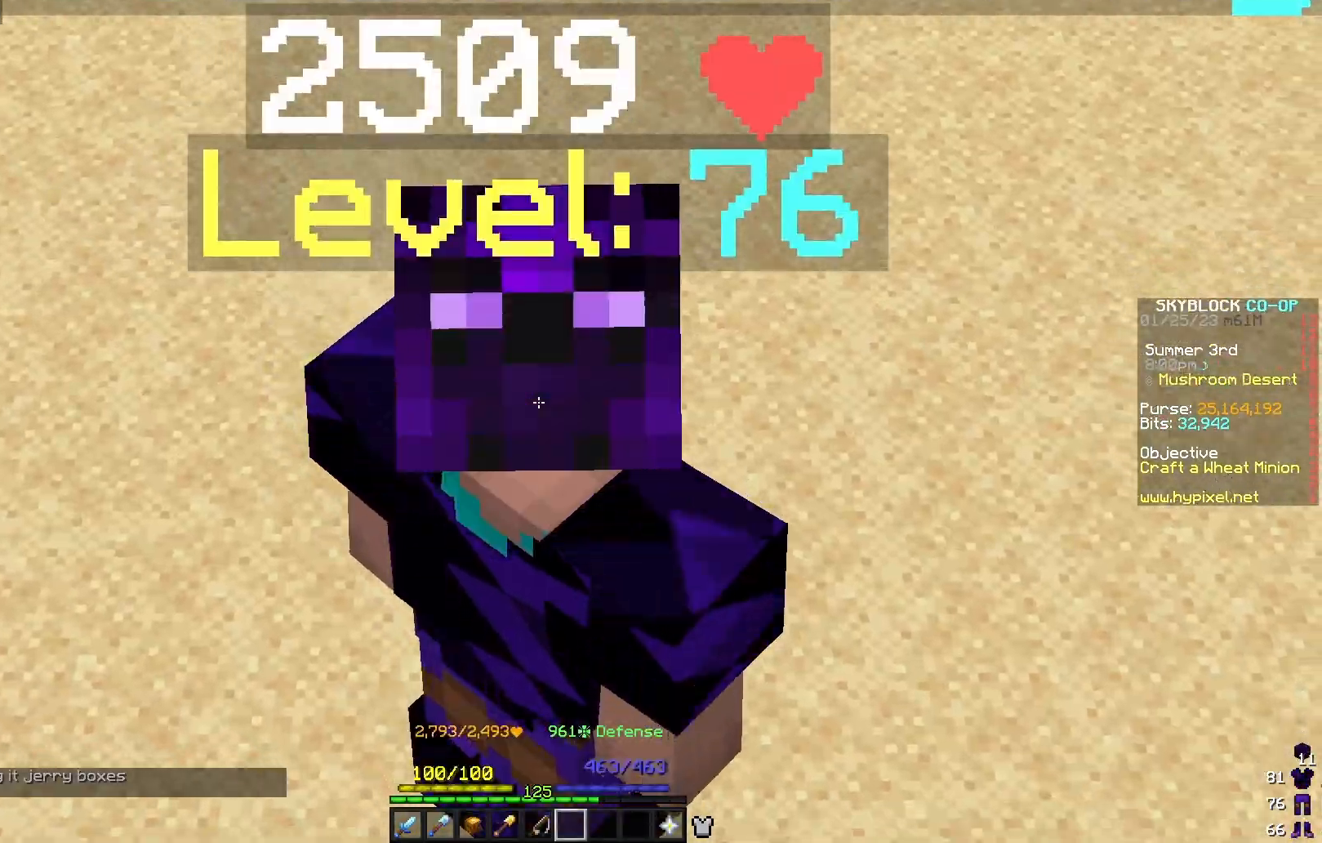
{"keys": [], "mouse": [], "events": []}